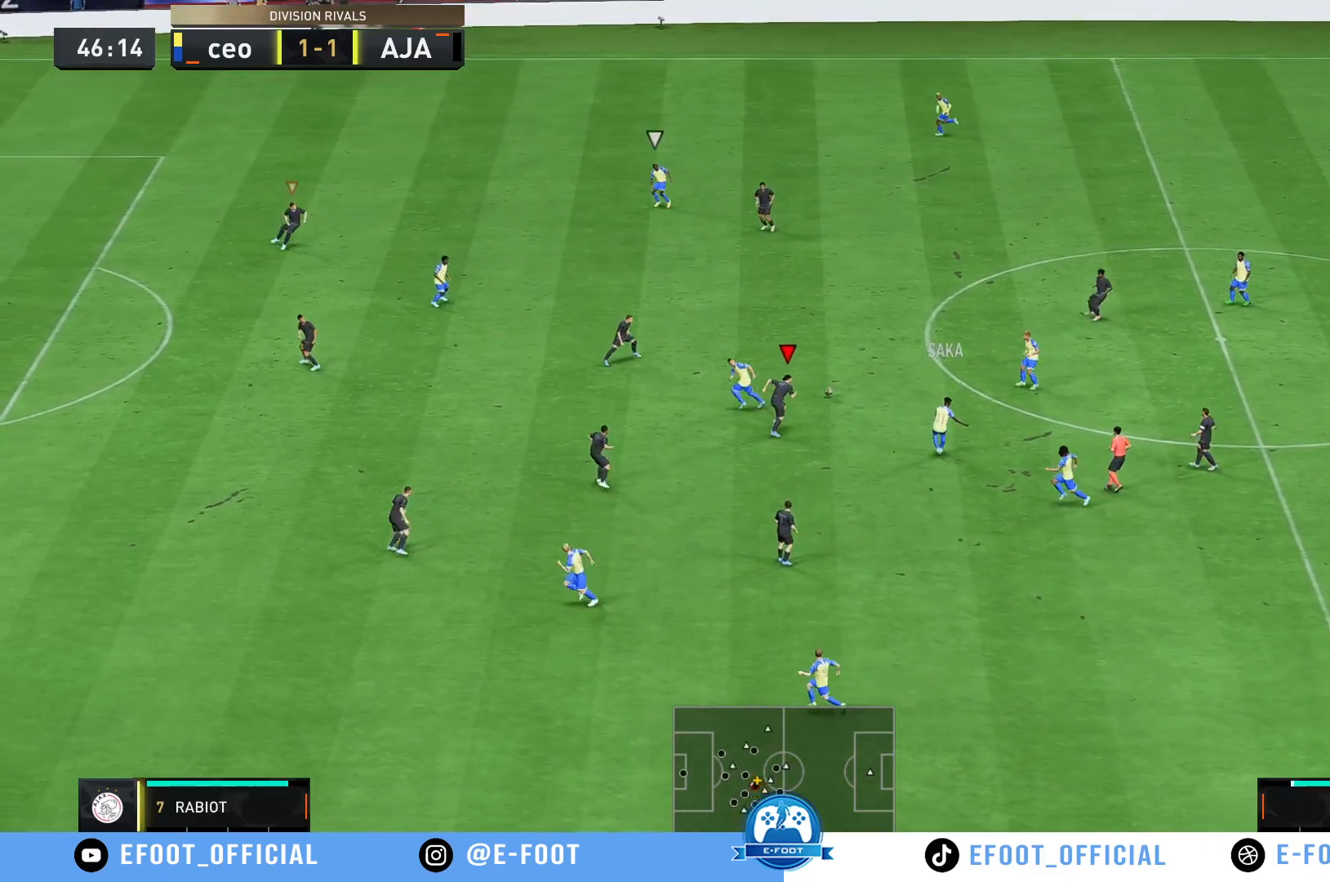
Gameplay with a controller (Xbox layout); each line is a JSON object with the inputs held at the frame after it. "events" lists button and stick changes between this image and that frame as [ms after this image, input, new state], when the widget could be followed in between. Not read: L3 R3.
{"buttons": [], "left_stick": "up-right", "right_stick": "center", "events": [[150, "R2", "up"]]}
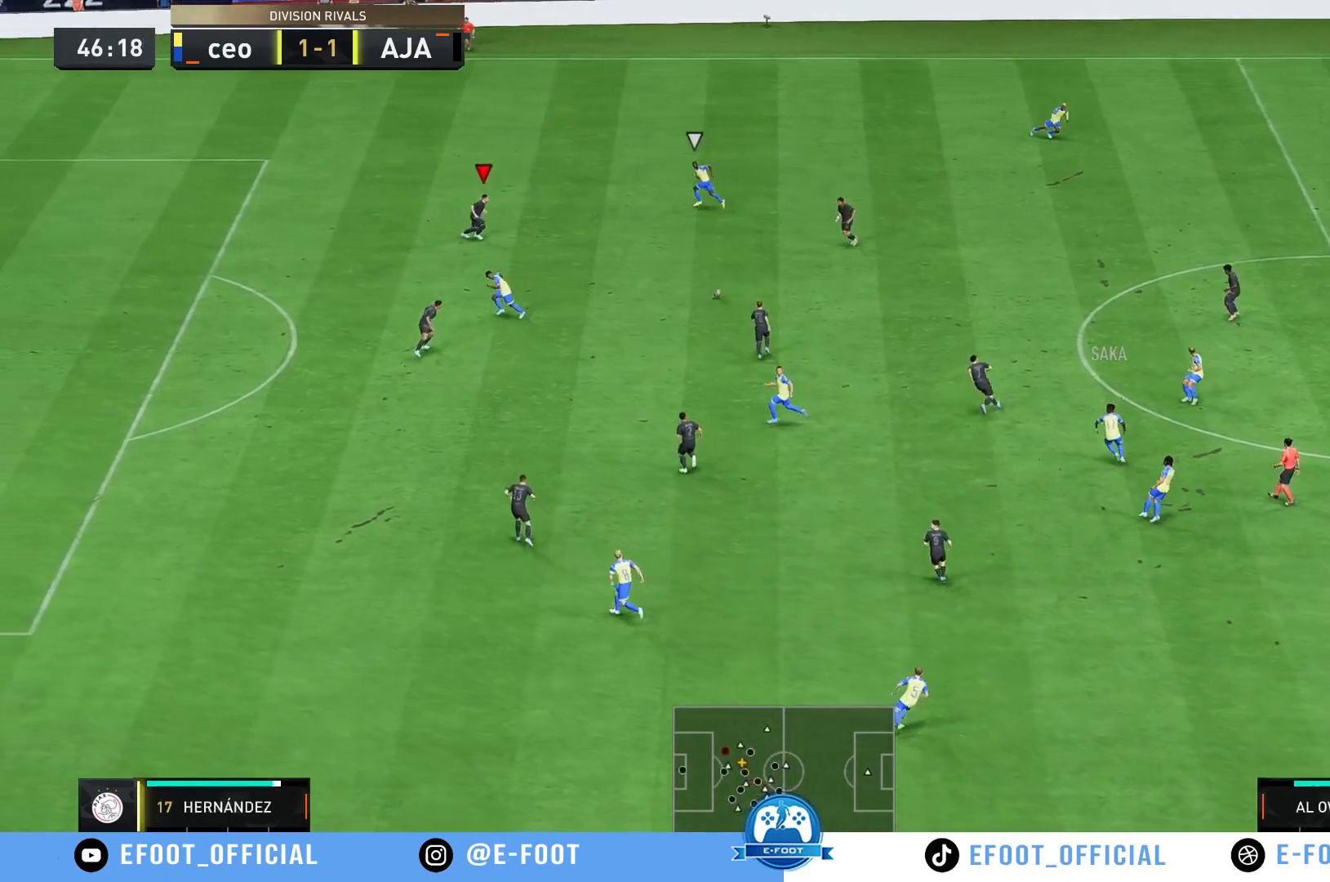
{"buttons": [], "left_stick": "right", "right_stick": "center", "events": [[67, "left_stick", "right"], [383, "X", "down"], [450, "X", "up"]]}
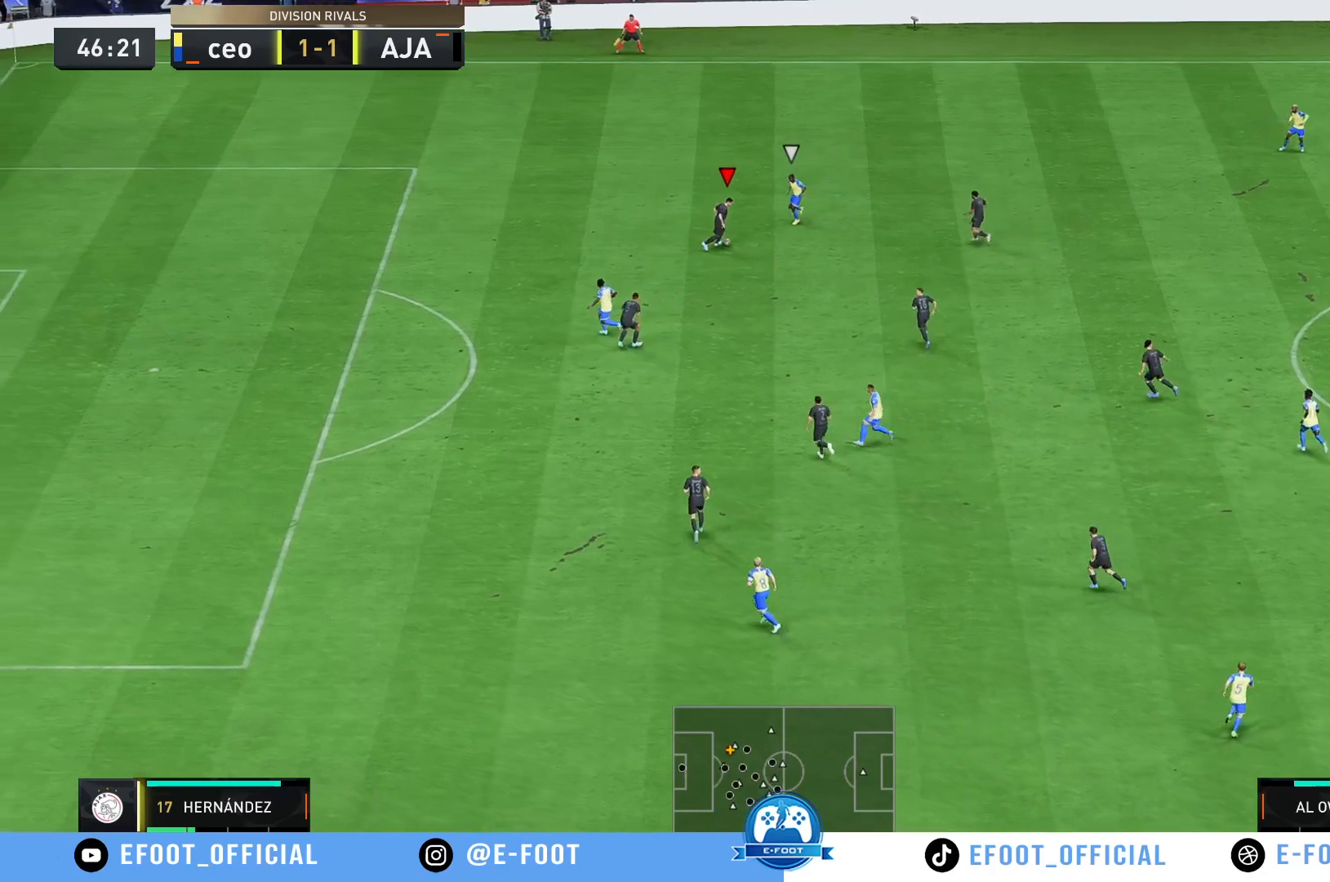
{"buttons": [], "left_stick": "right", "right_stick": "center", "events": []}
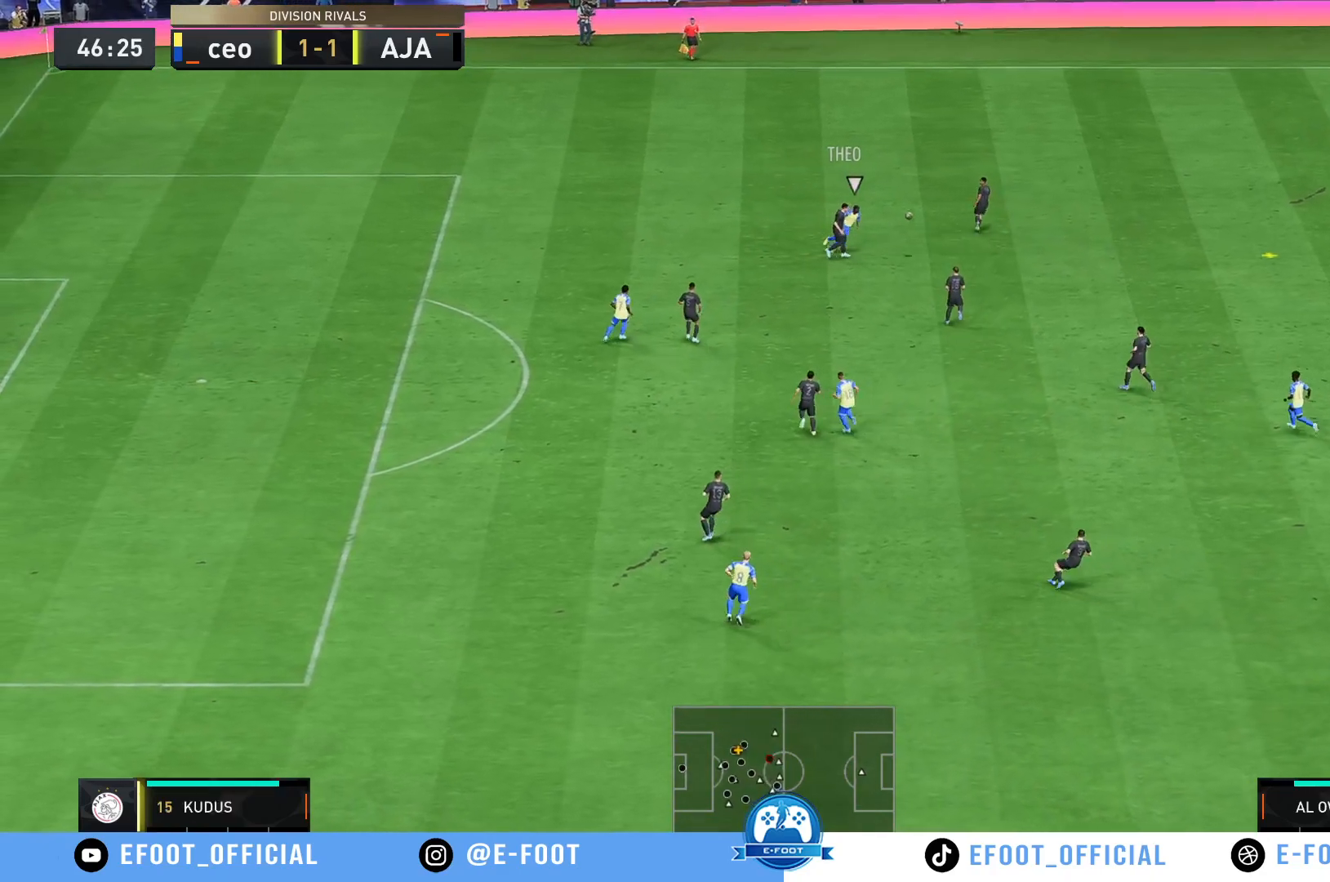
{"buttons": [], "left_stick": "up-right", "right_stick": "center", "events": [[267, "R2", "down"], [483, "R2", "up"], [500, "left_stick", "up-right"]]}
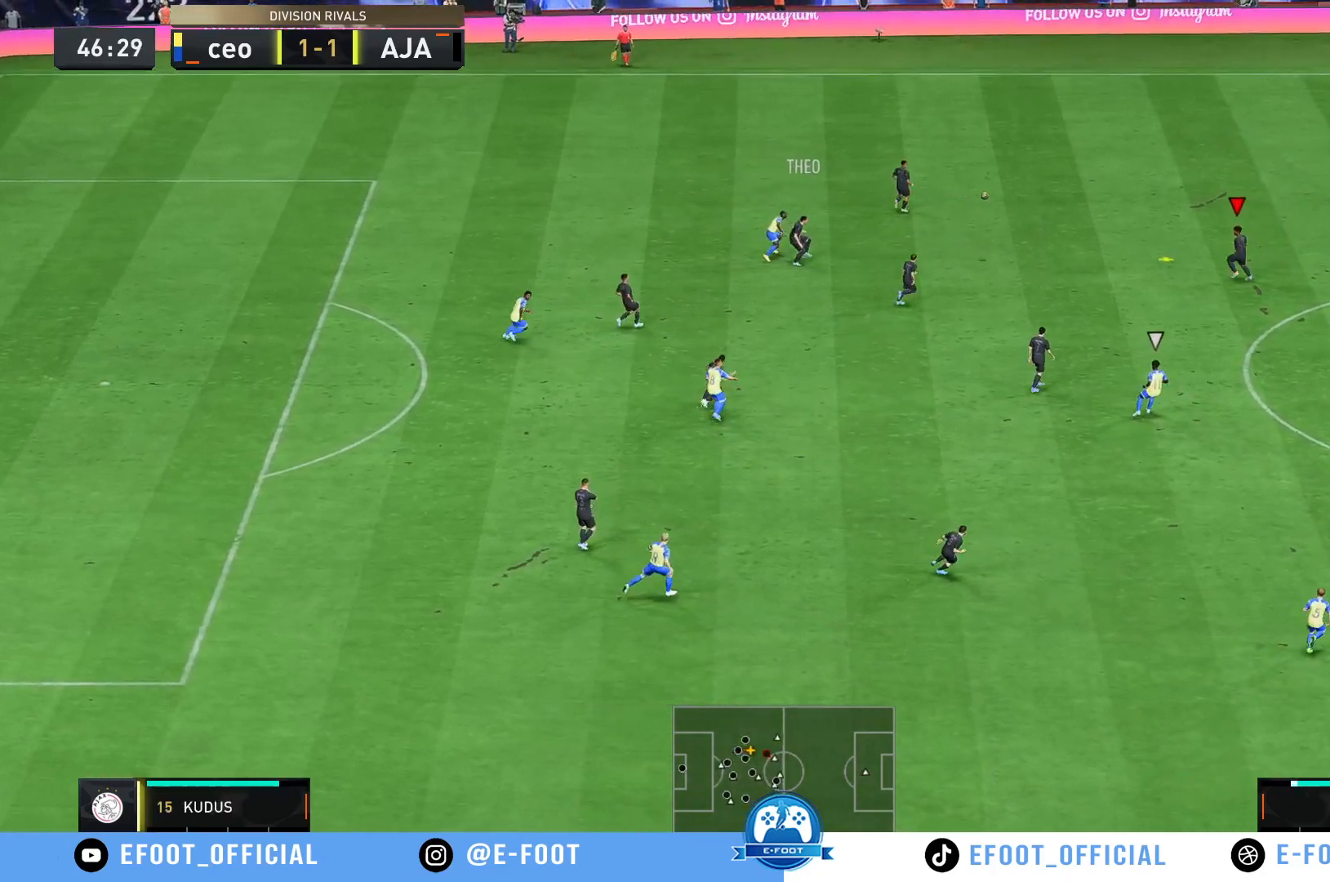
{"buttons": [], "left_stick": "up-left", "right_stick": "center", "events": [[33, "left_stick", "up"], [83, "left_stick", "up-left"]]}
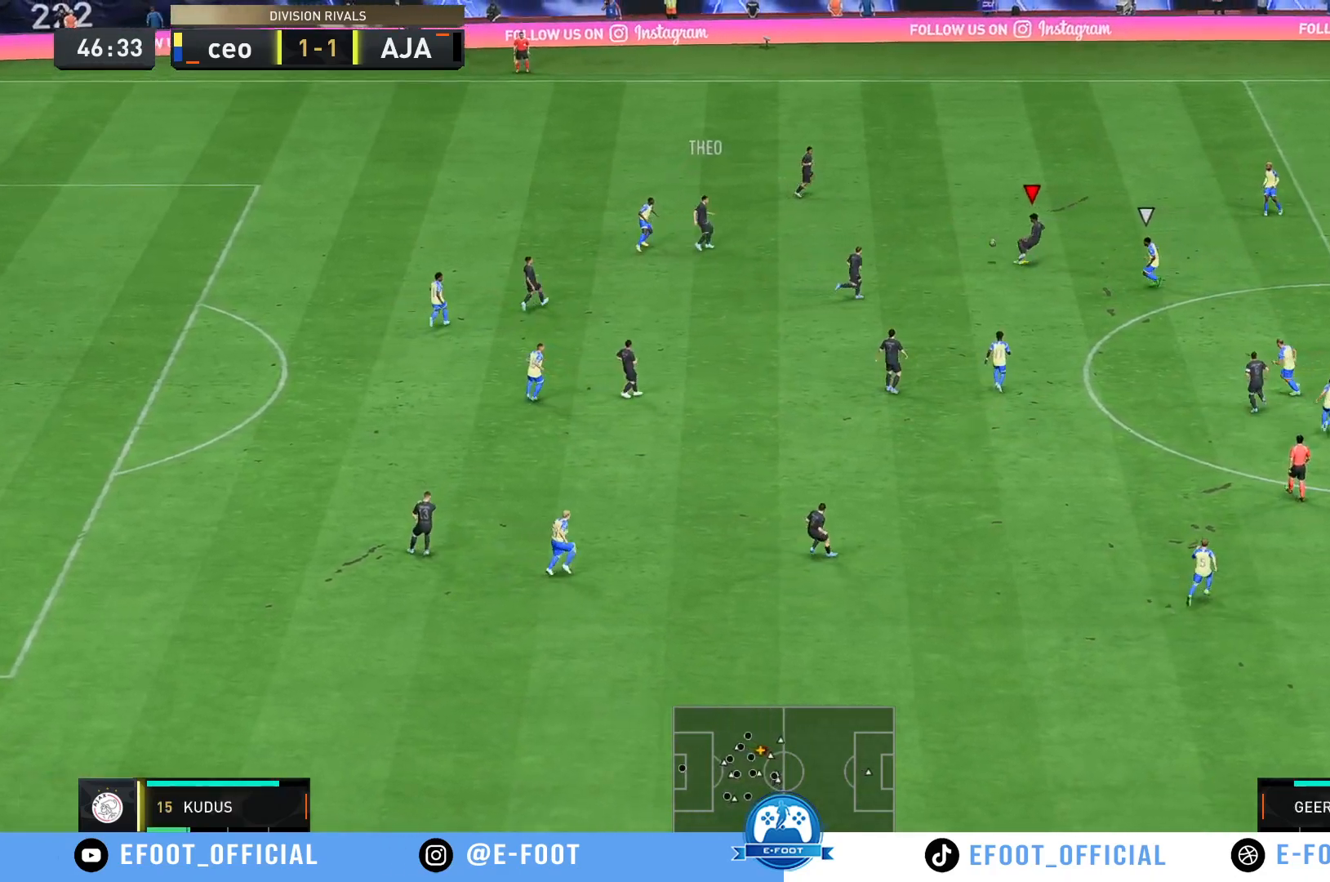
{"buttons": [], "left_stick": "up-right", "right_stick": "center", "events": [[33, "left_stick", "up"], [350, "left_stick", "up-right"]]}
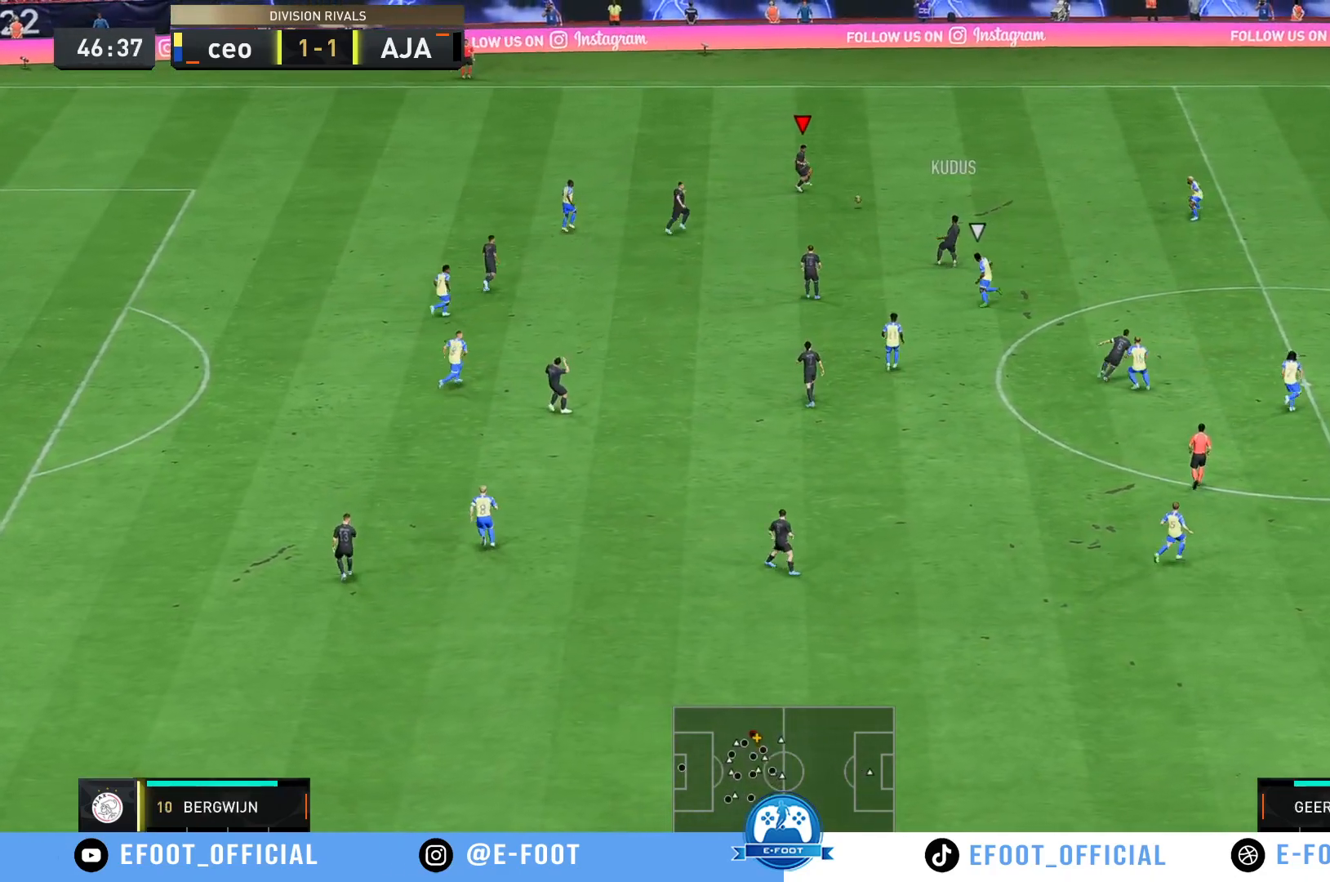
{"buttons": ["R2"], "left_stick": "up-right", "right_stick": "center", "events": [[417, "R2", "down"]]}
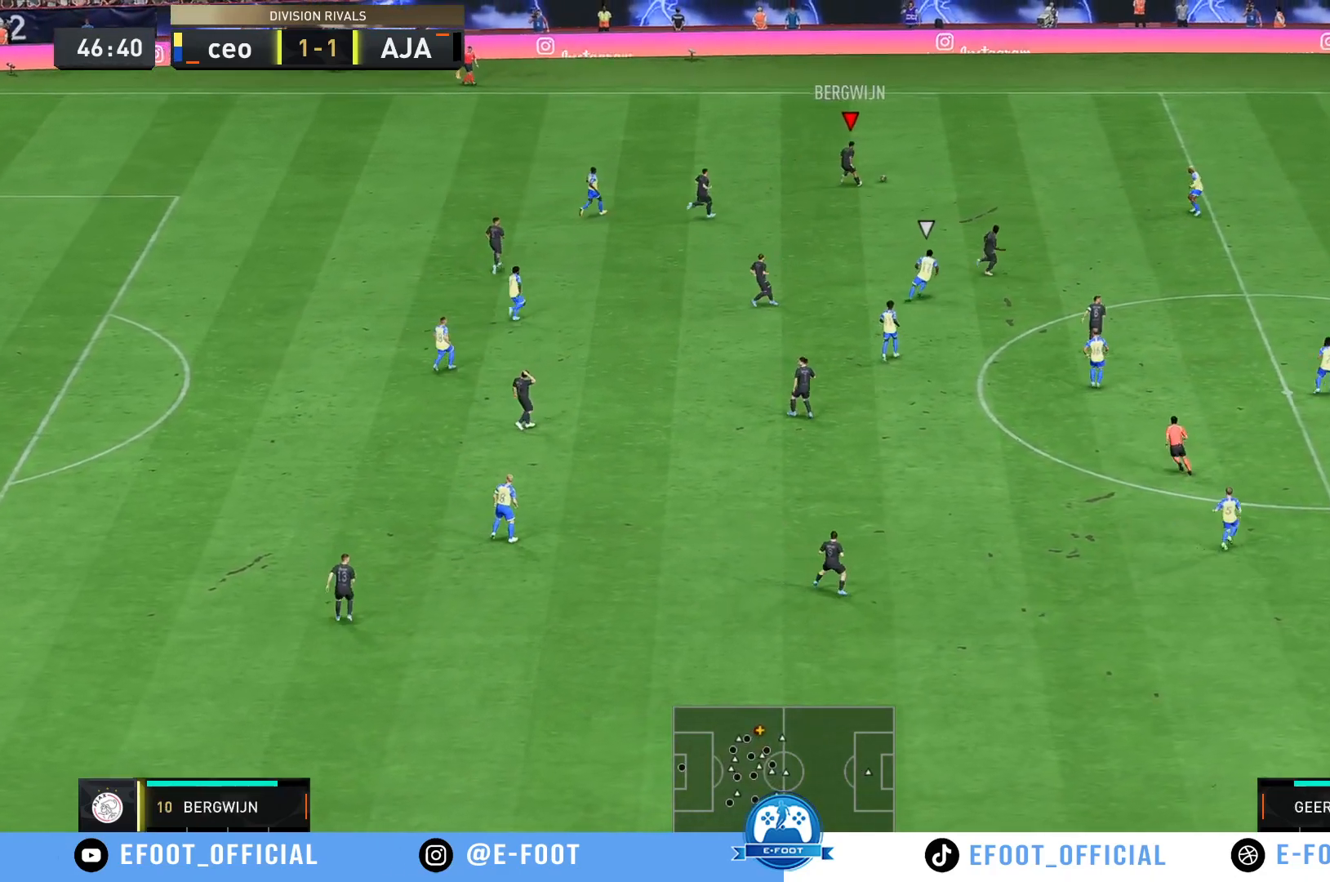
{"buttons": [], "left_stick": "down-right", "right_stick": "center", "events": [[450, "R2", "up"], [467, "left_stick", "down-right"]]}
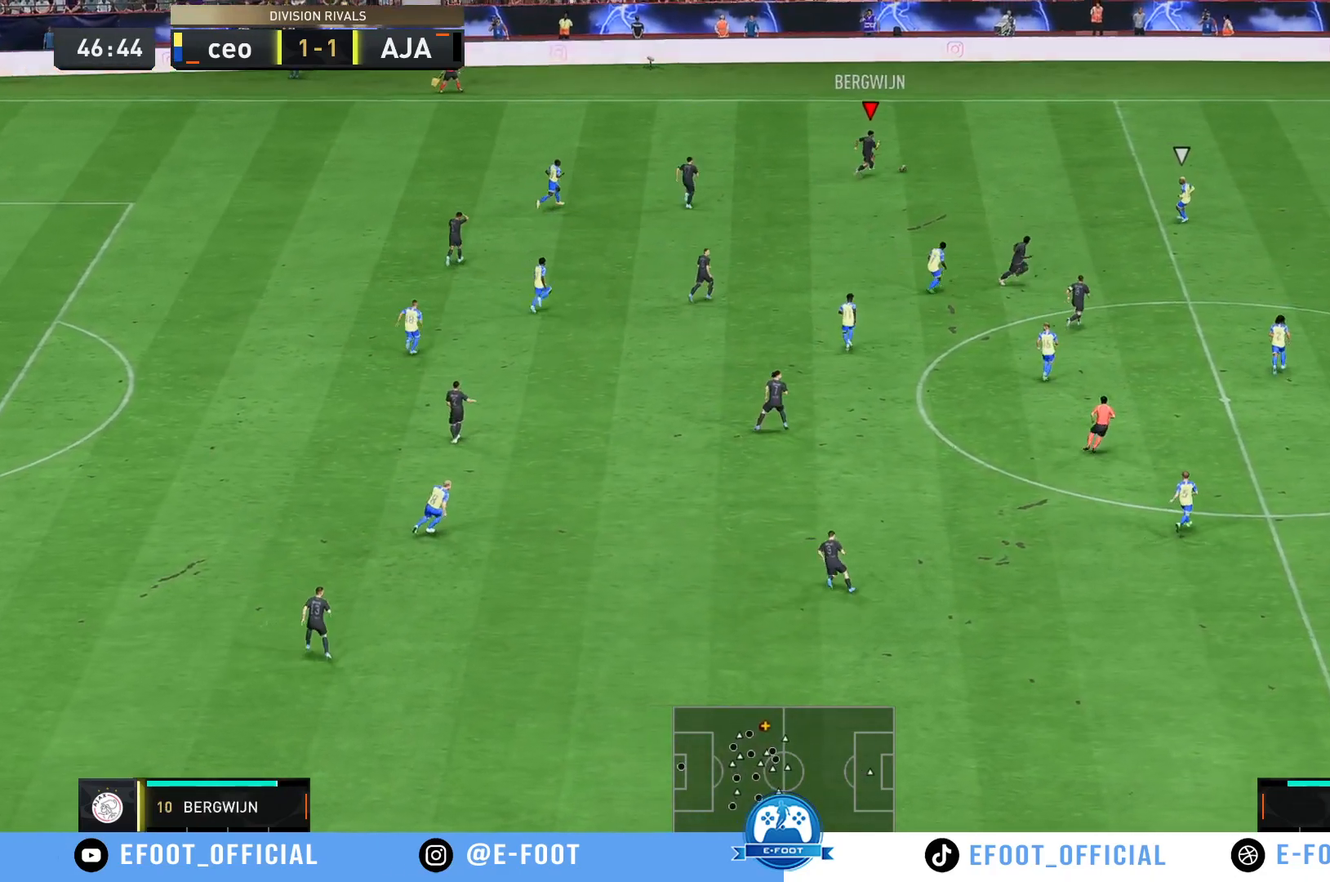
{"buttons": [], "left_stick": "down-right", "right_stick": "center", "events": []}
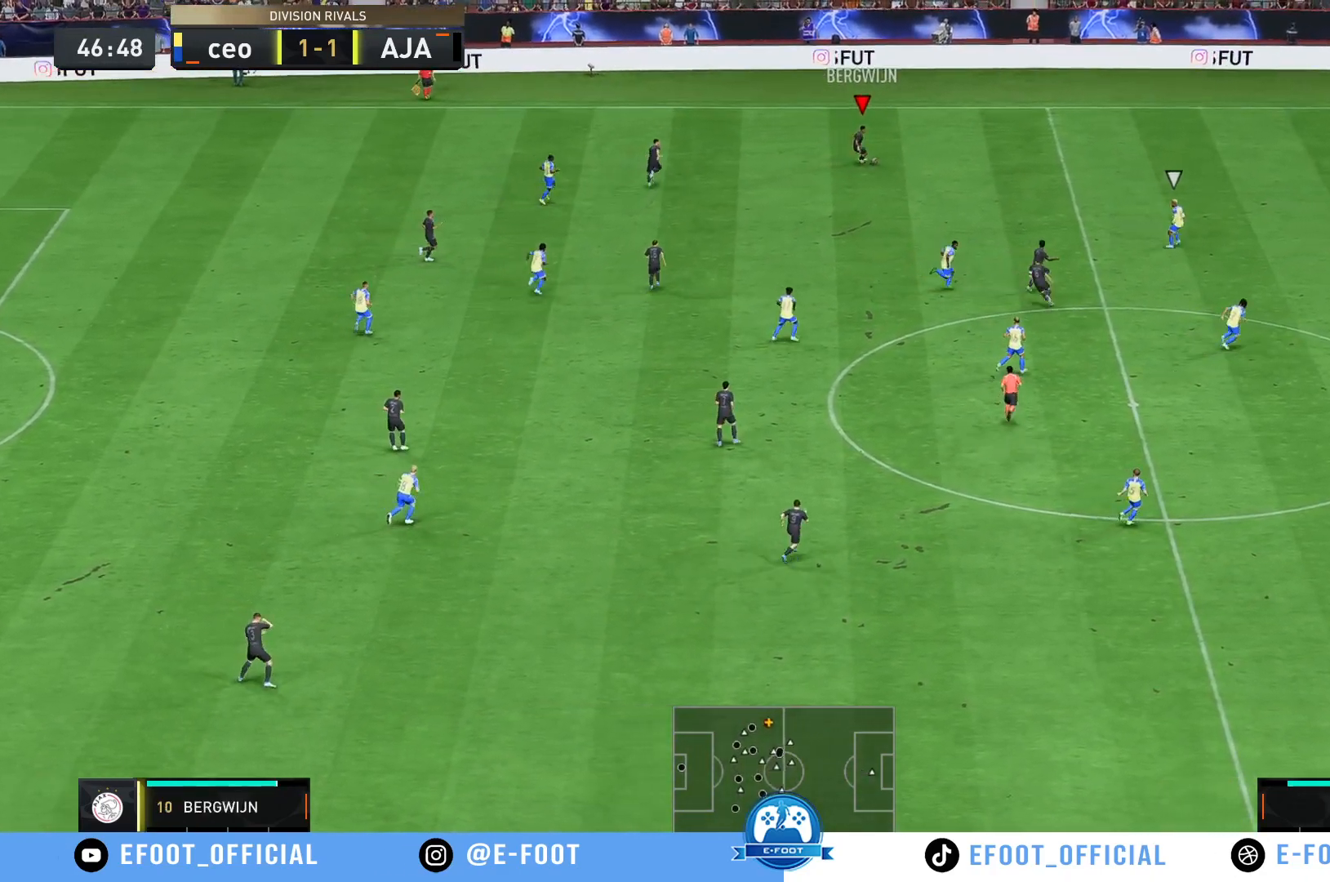
{"buttons": [], "left_stick": "right", "right_stick": "center", "events": [[250, "left_stick", "right"]]}
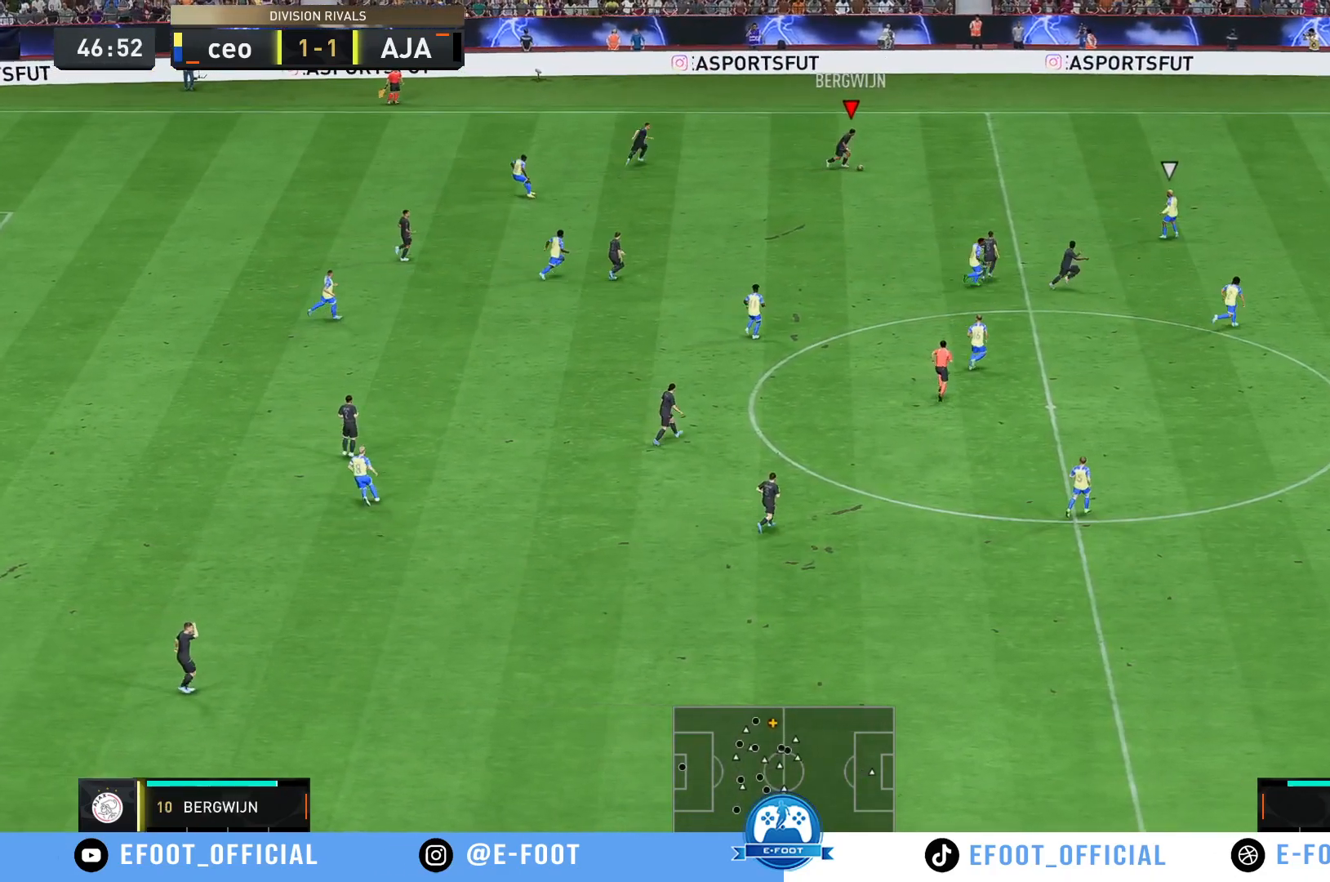
{"buttons": ["R2"], "left_stick": "right", "right_stick": "center", "events": [[117, "R2", "down"]]}
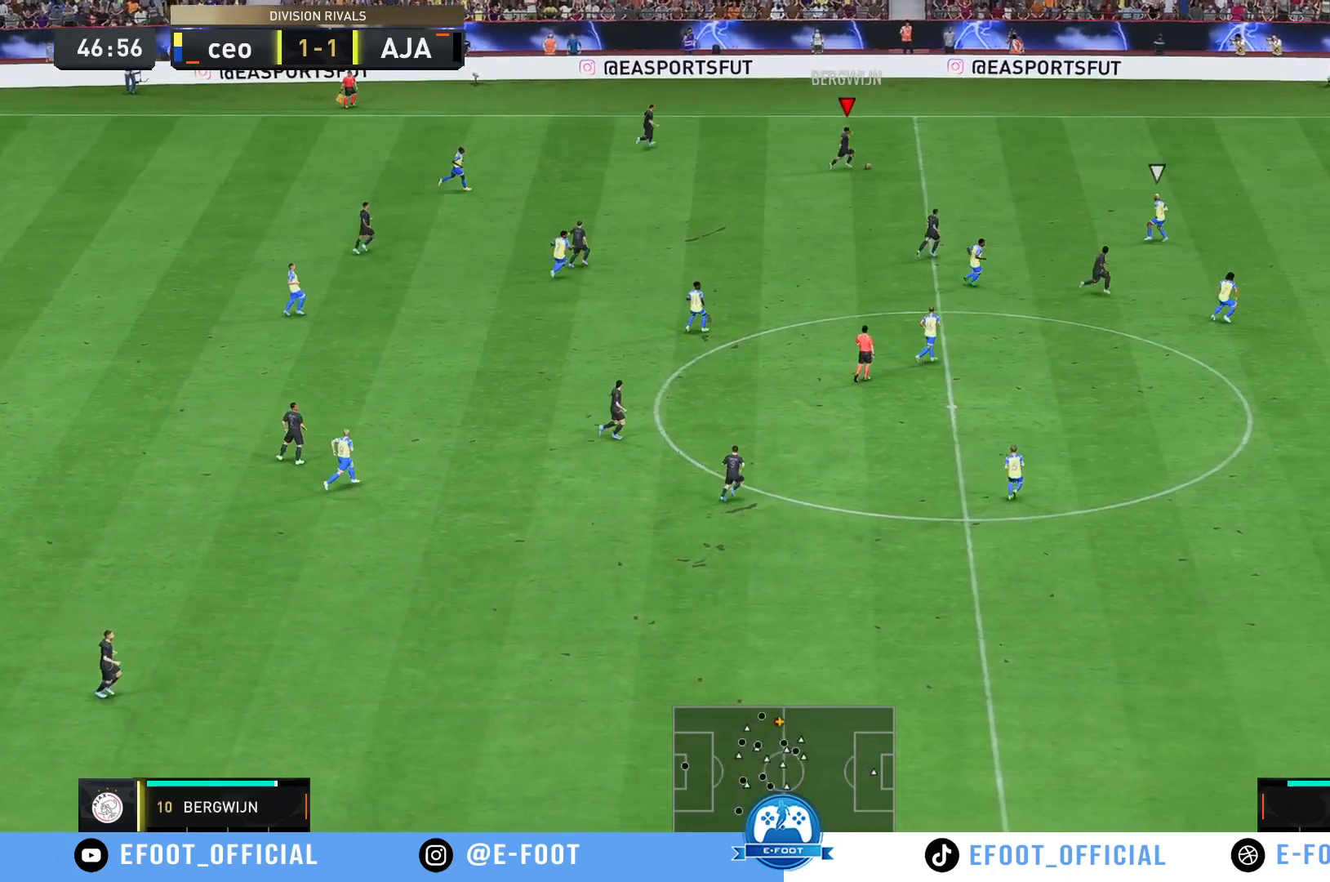
{"buttons": ["Y", "R2"], "left_stick": "right", "right_stick": "center", "events": [[500, "Y", "down"]]}
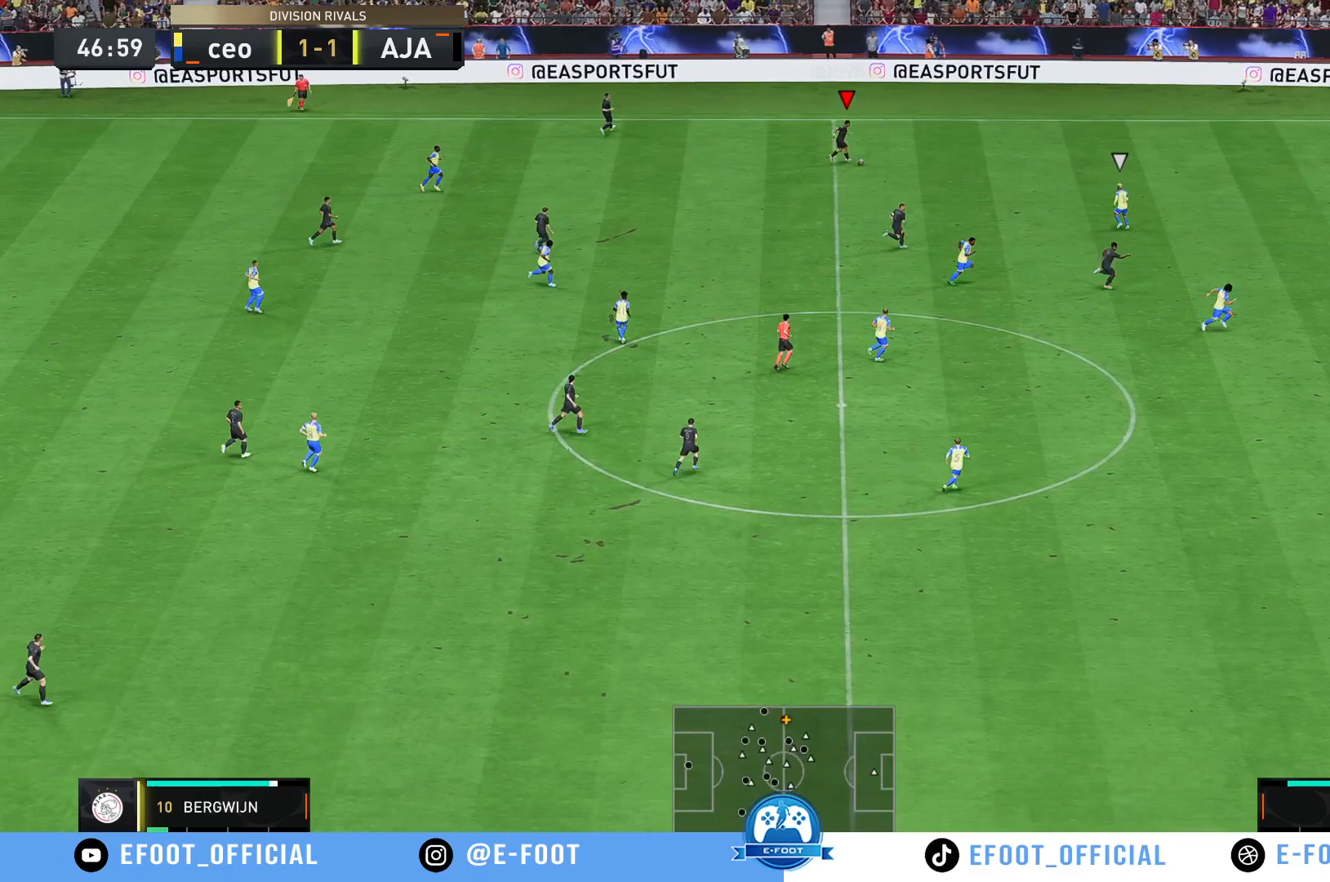
{"buttons": [], "left_stick": "right", "right_stick": "center"}
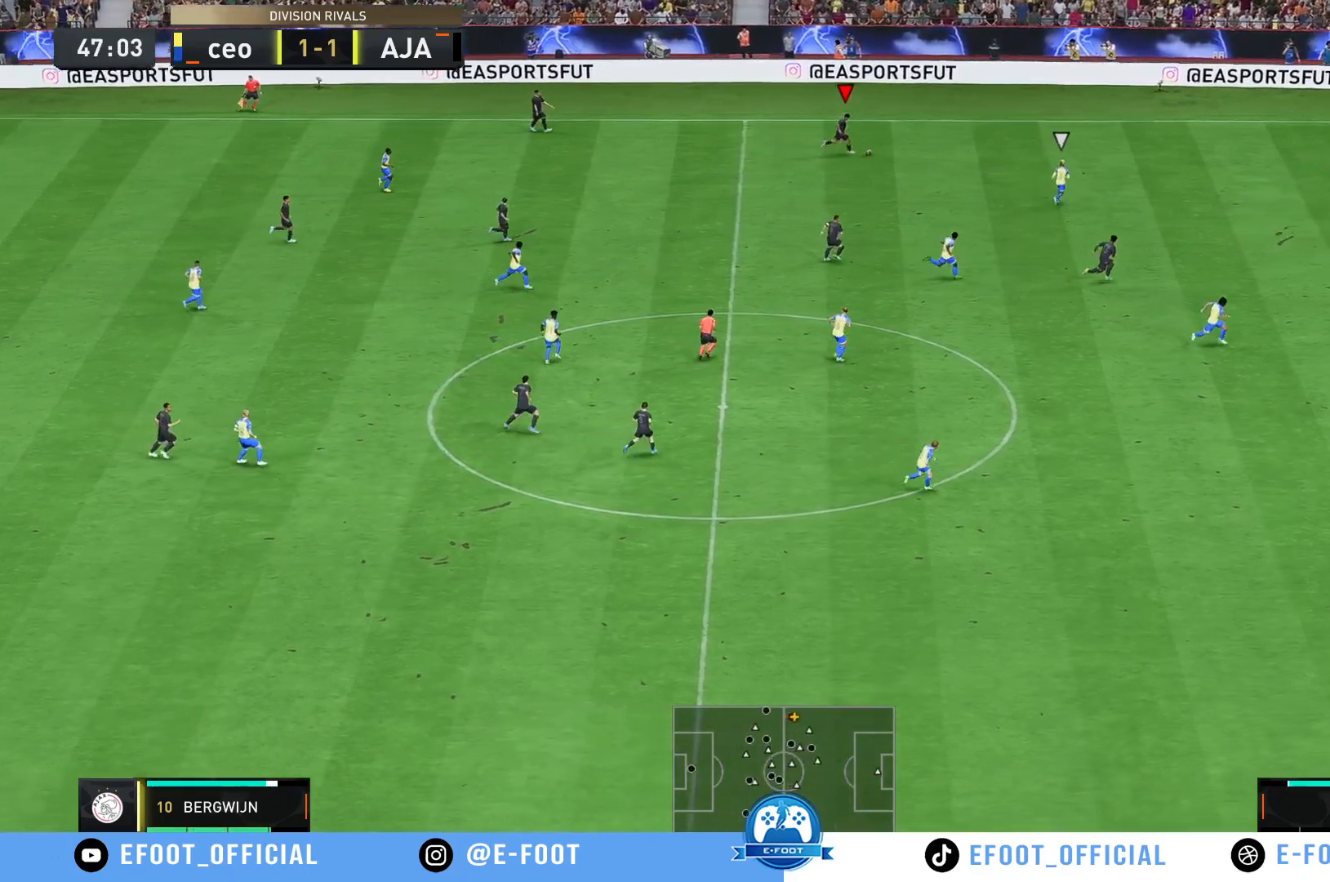
{"buttons": ["R2"], "left_stick": "right", "right_stick": "center", "events": [[183, "R2", "down"]]}
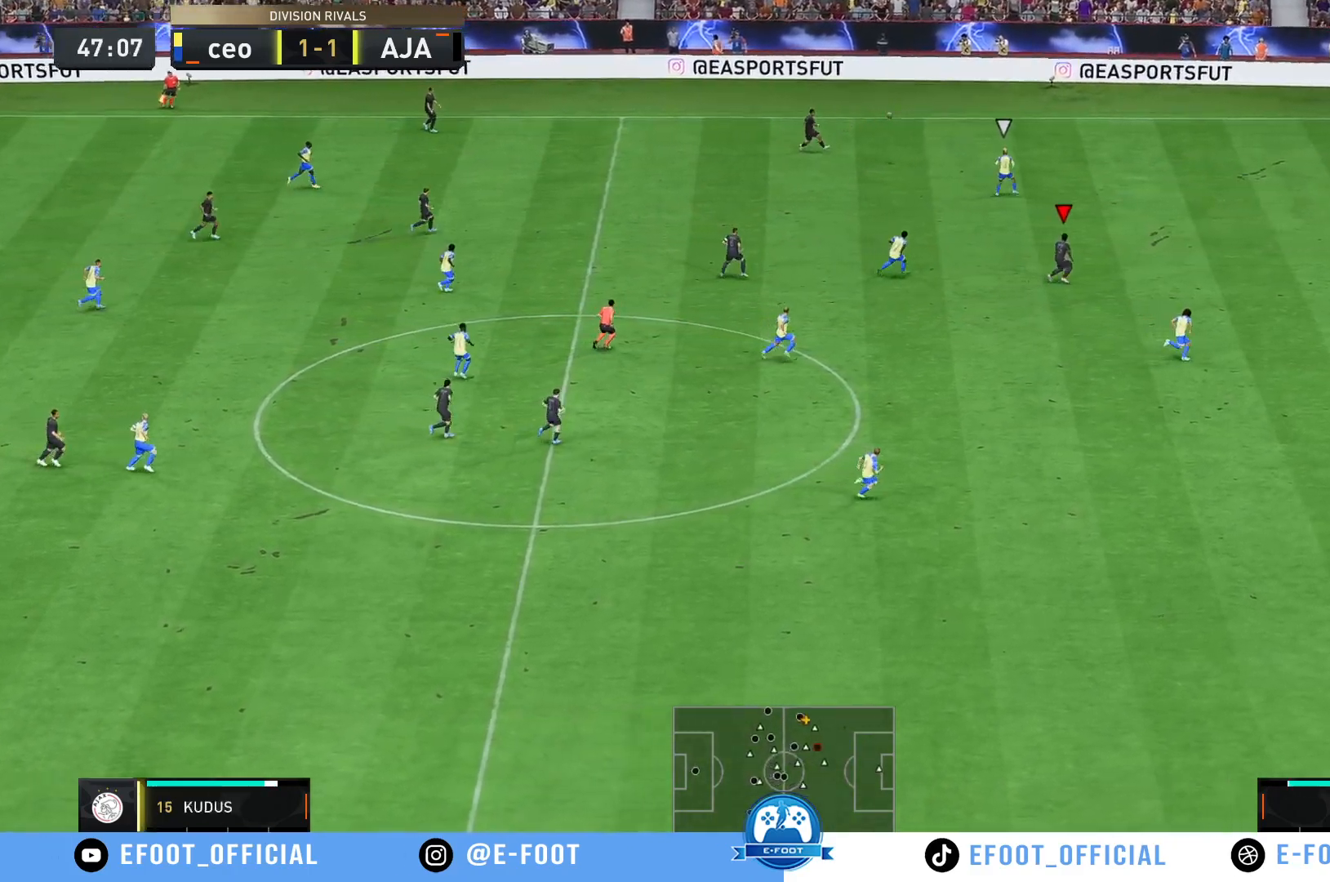
{"buttons": ["R2"], "left_stick": "right", "right_stick": "center", "events": []}
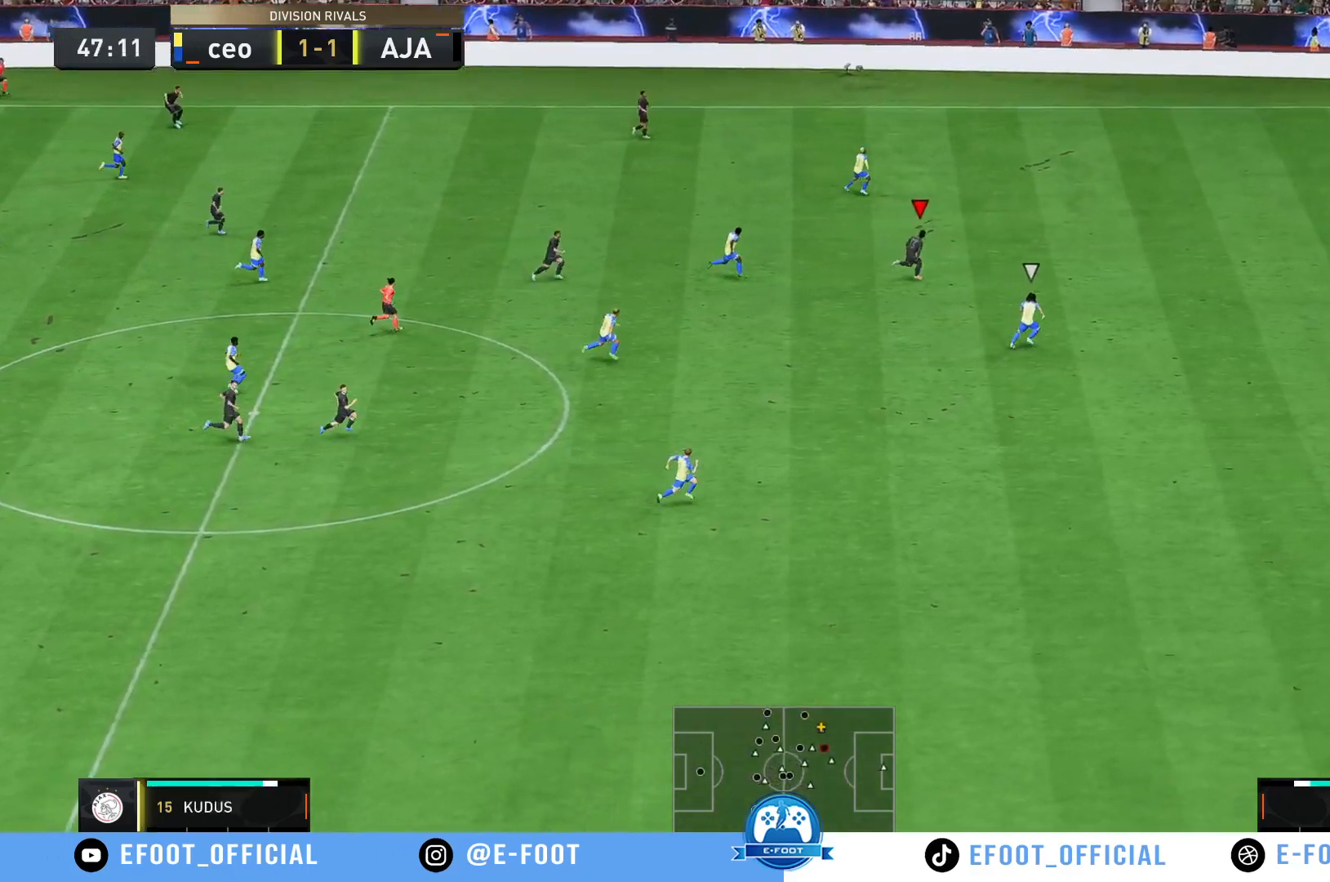
{"buttons": ["R2"], "left_stick": "right", "right_stick": "center", "events": []}
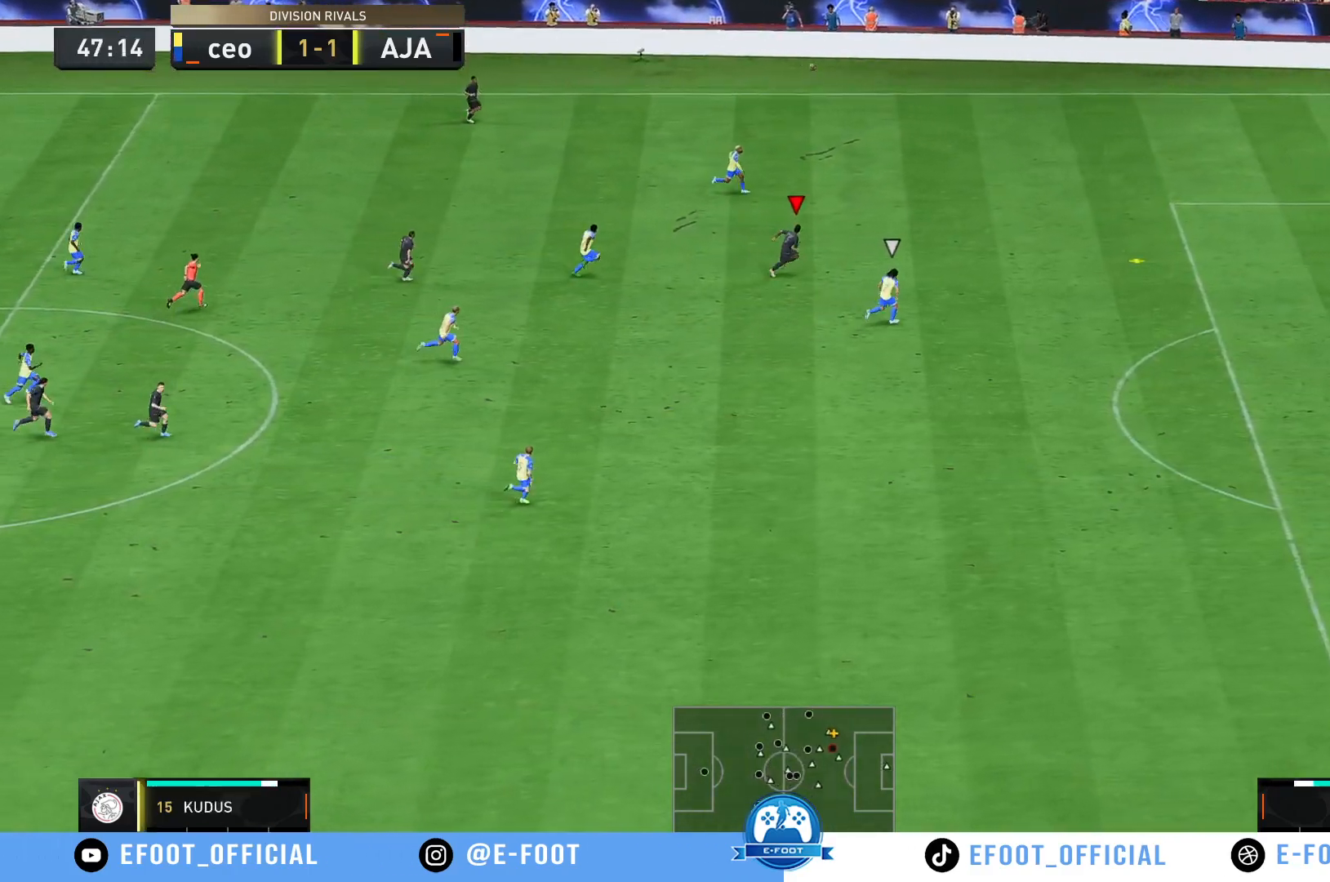
{"buttons": [], "left_stick": "up-right", "right_stick": "center", "events": [[117, "left_stick", "up-right"], [400, "R2", "up"]]}
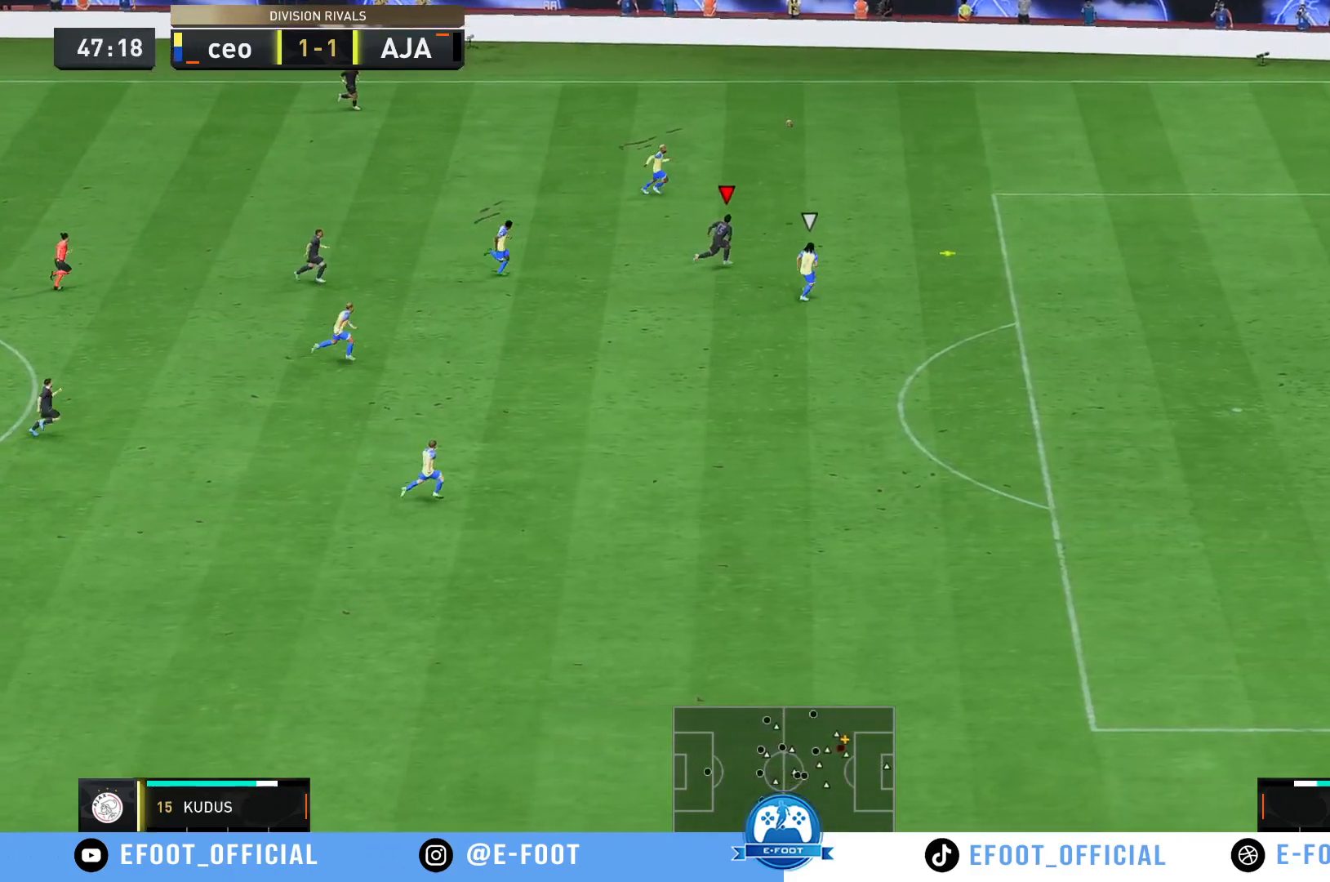
{"buttons": [], "left_stick": "up", "right_stick": "center", "events": [[117, "left_stick", "up"]]}
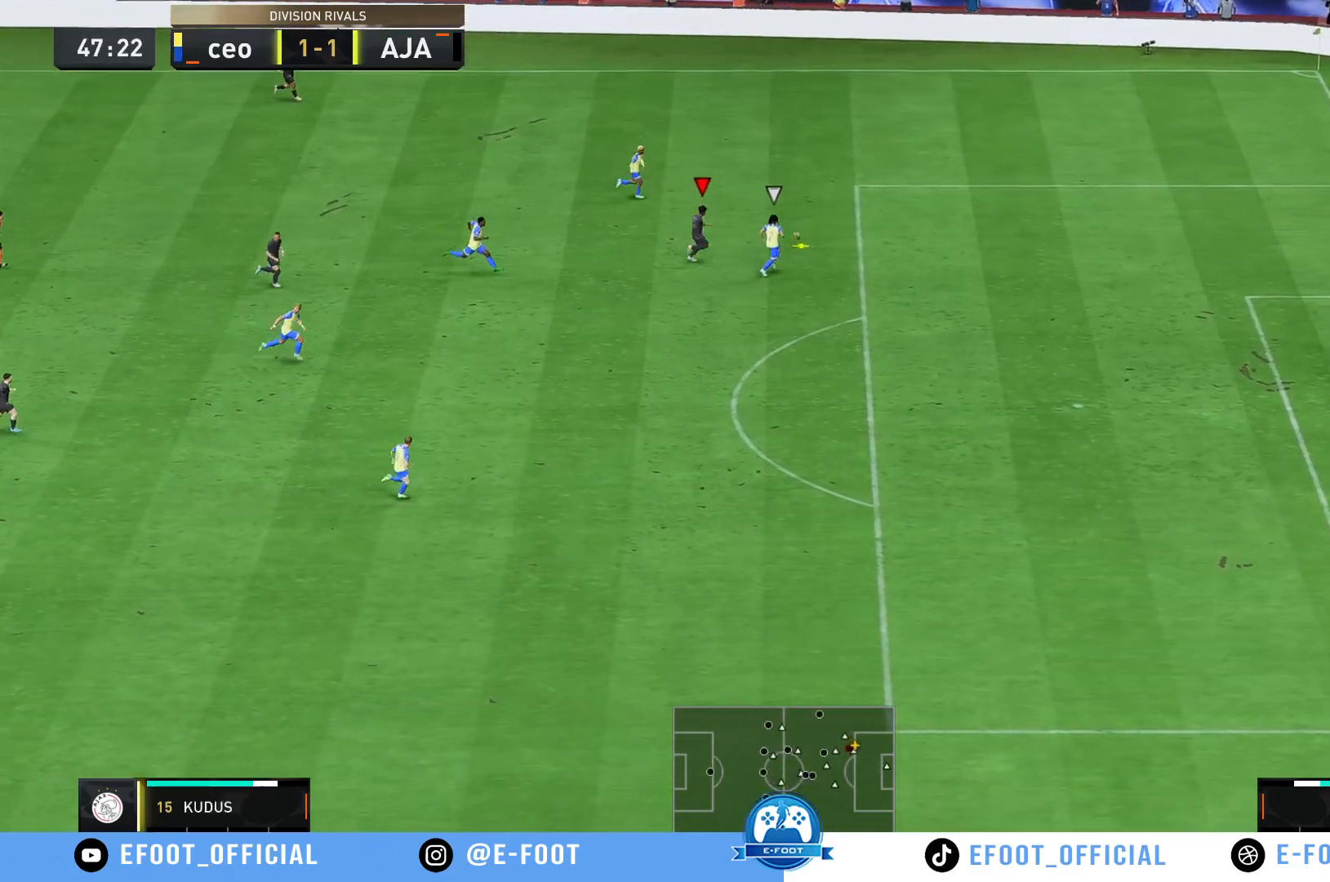
{"buttons": [], "left_stick": "up", "right_stick": "center", "events": []}
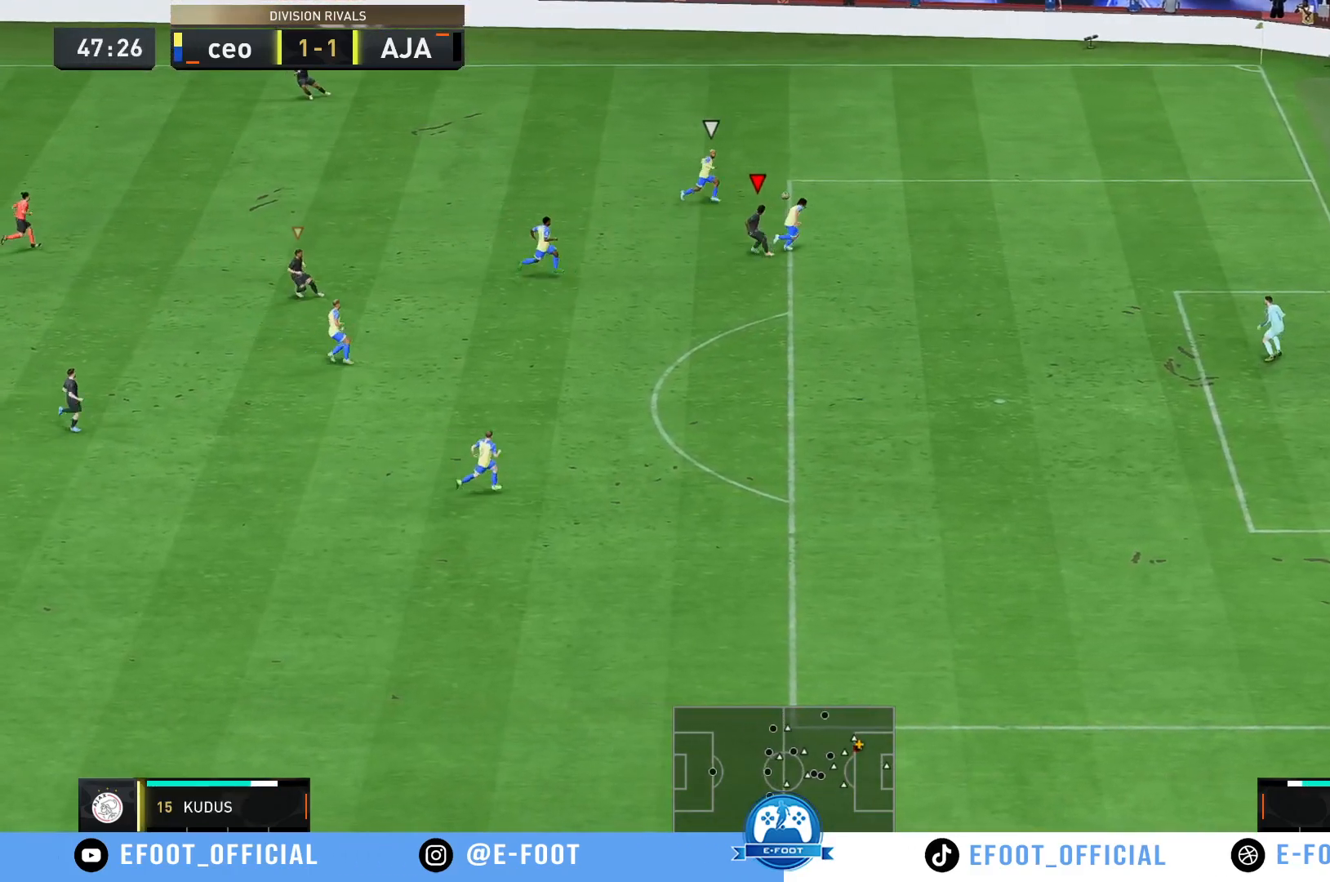
{"buttons": [], "left_stick": "up", "right_stick": "center", "events": []}
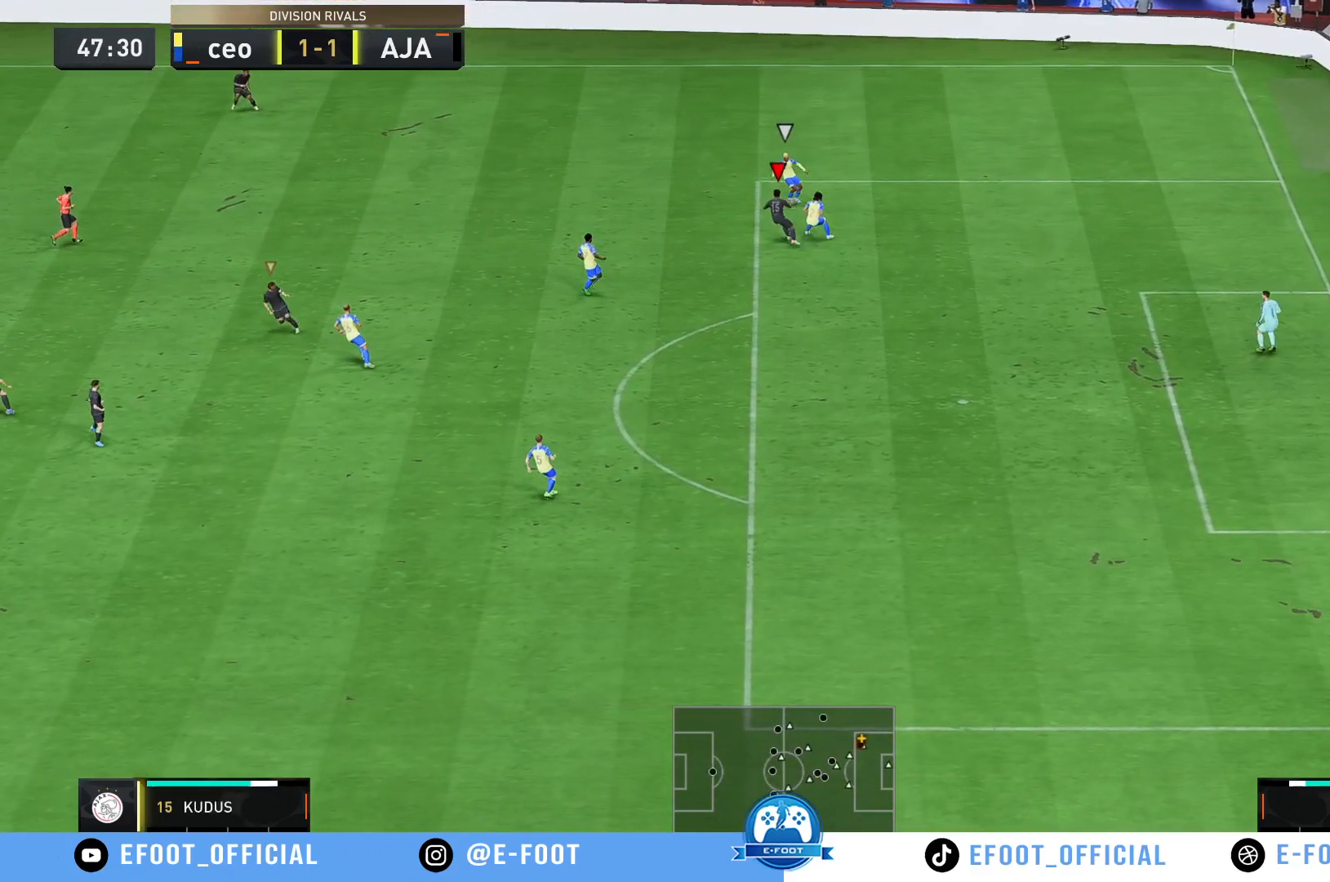
{"buttons": [], "left_stick": "up-right", "right_stick": "center", "events": [[467, "left_stick", "up-right"]]}
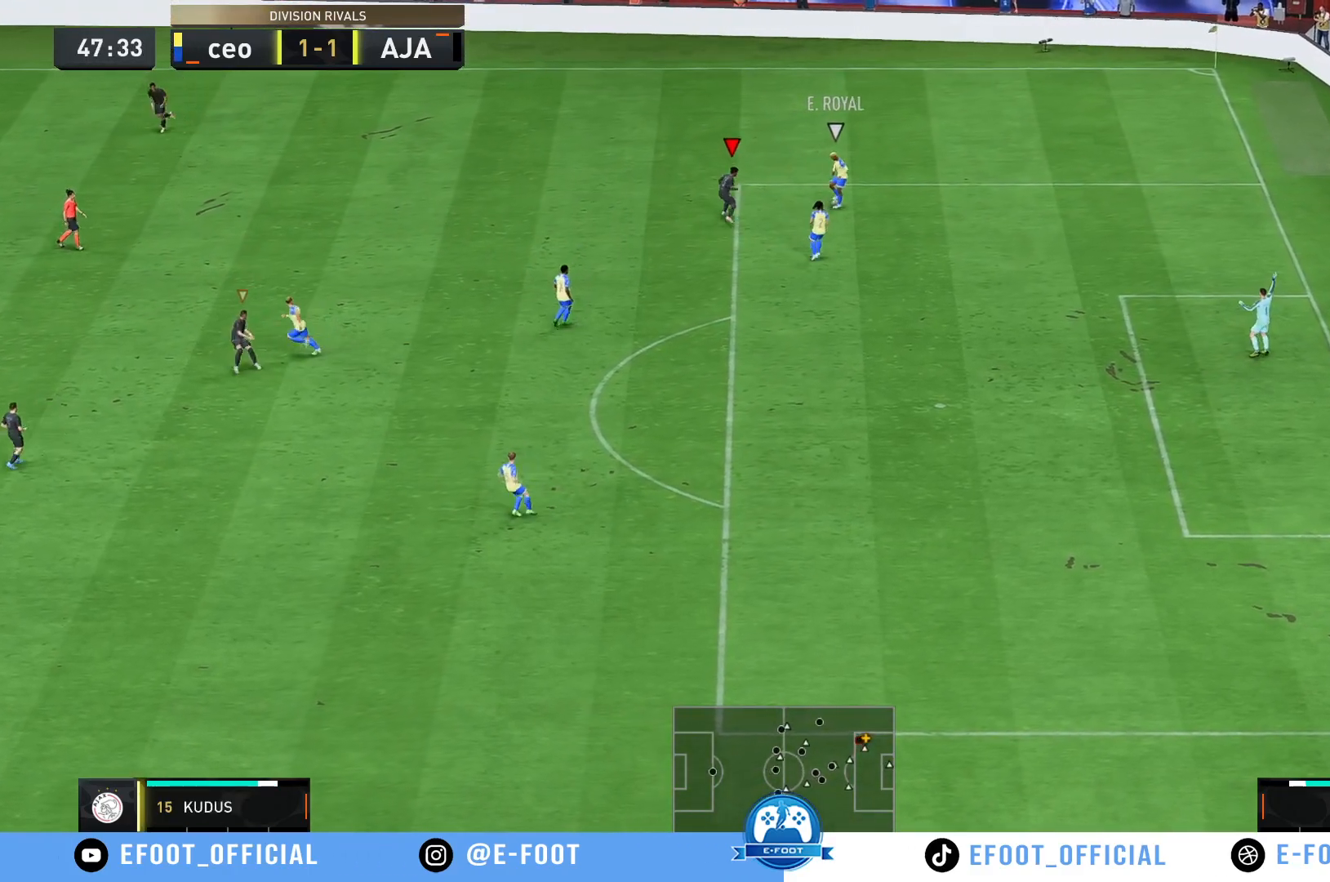
{"buttons": [], "left_stick": "down-right", "right_stick": "center", "events": [[200, "left_stick", "down-right"]]}
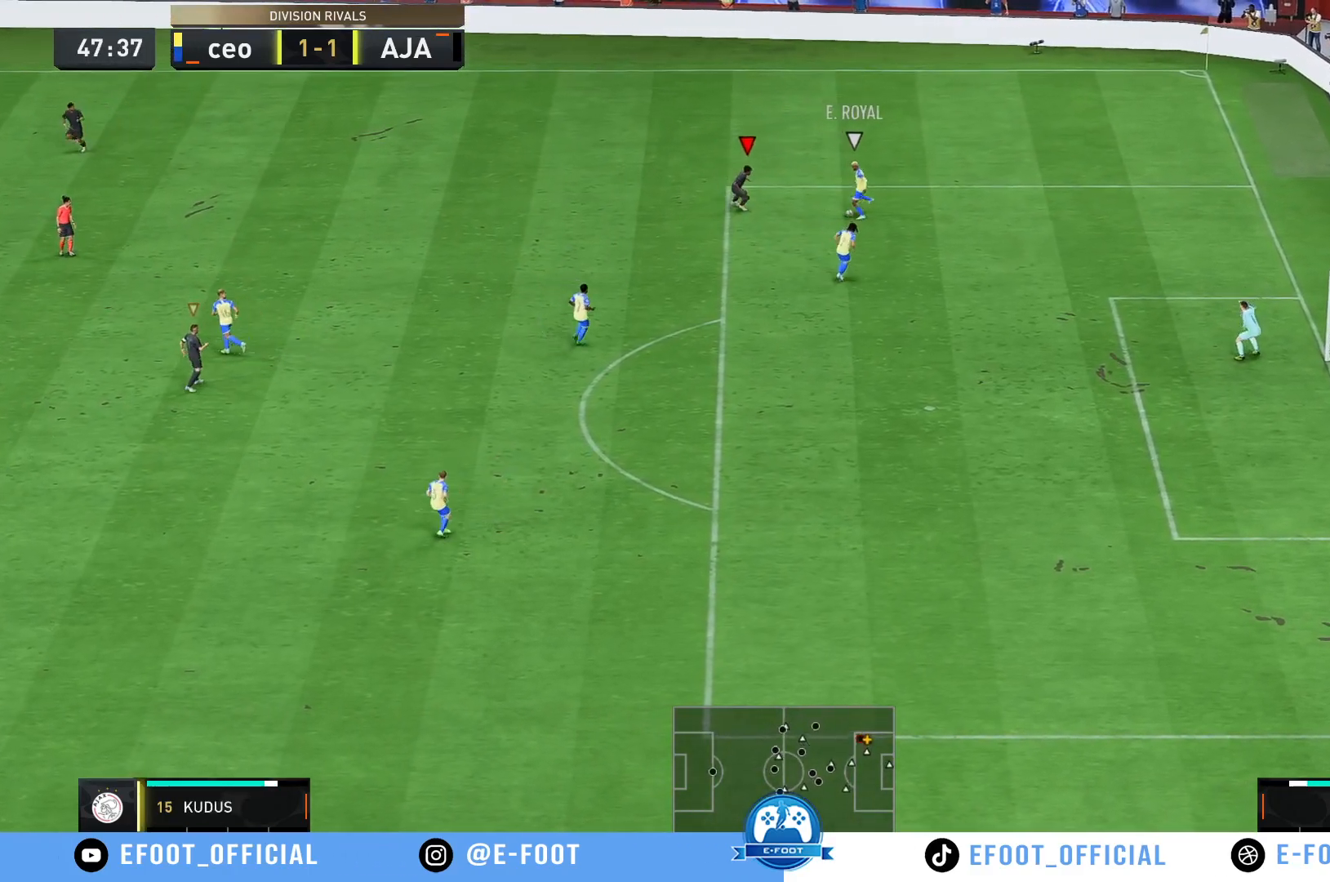
{"buttons": [], "left_stick": "down", "right_stick": "center", "events": [[500, "left_stick", "down"]]}
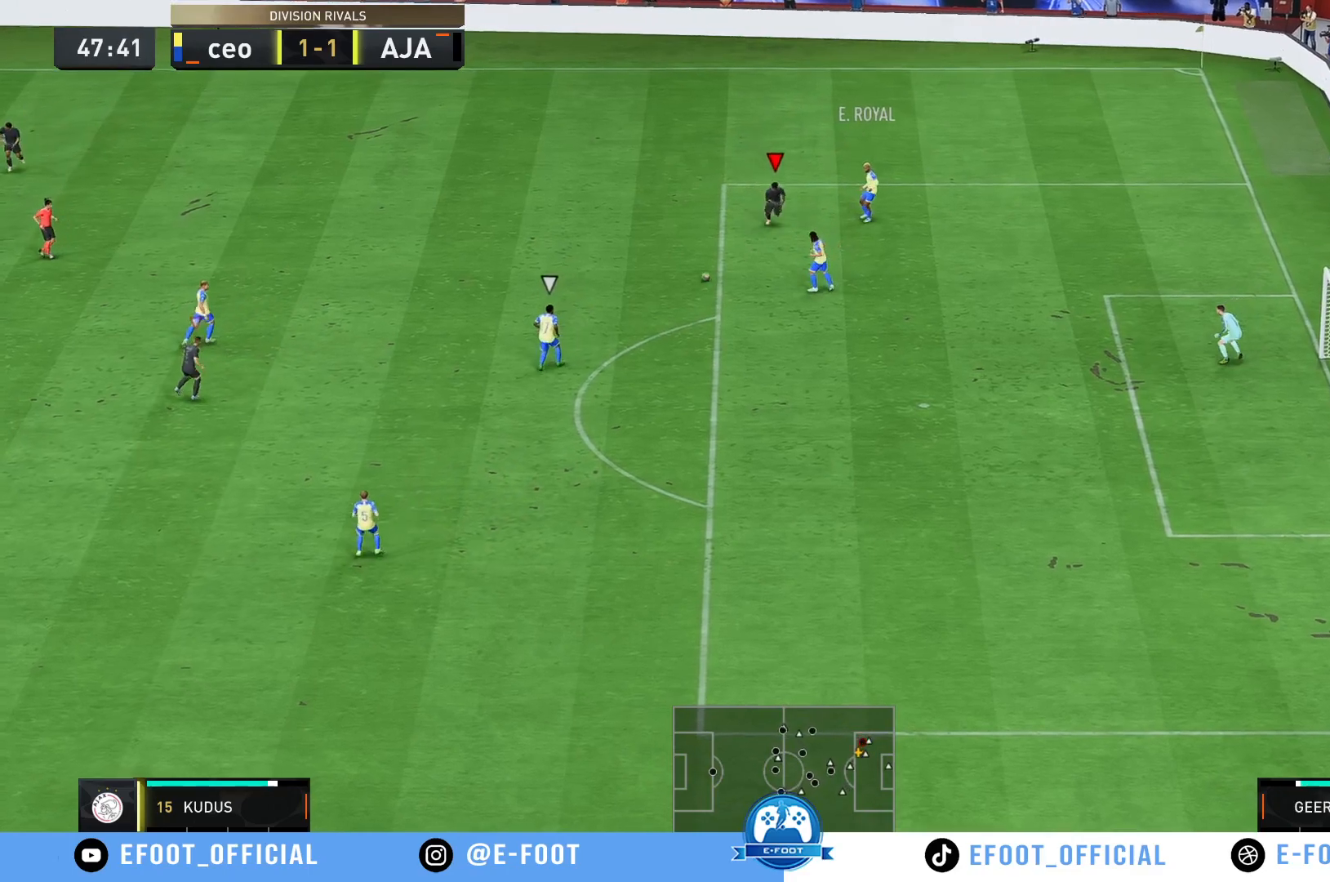
{"buttons": ["R2"], "left_stick": "up", "right_stick": "center", "events": [[167, "L1", "down"], [167, "left_stick", "right"], [183, "R2", "down"], [233, "L1", "up"], [267, "left_stick", "up-right"], [467, "left_stick", "up"]]}
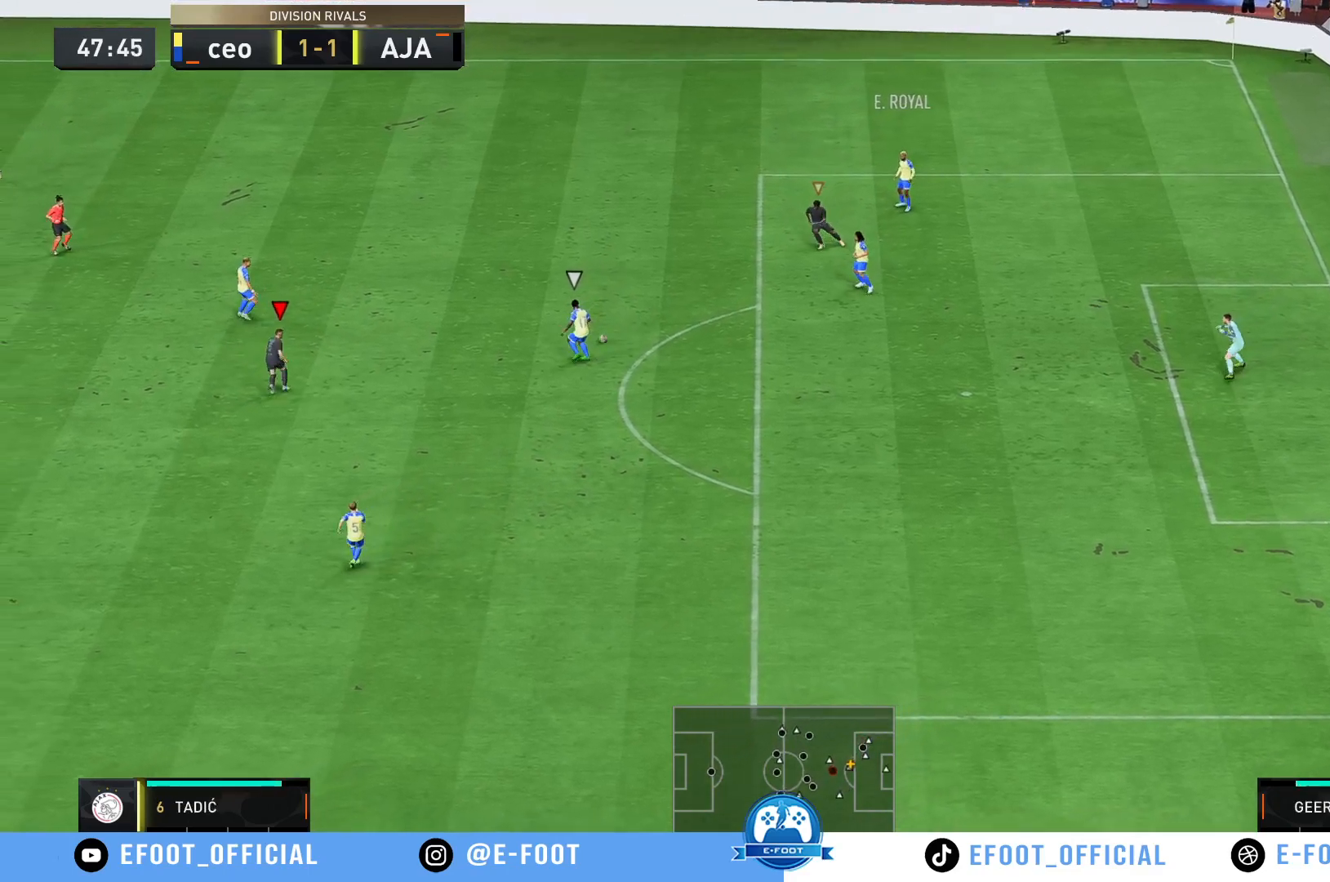
{"buttons": ["R2"], "left_stick": "up", "right_stick": "center", "events": [[233, "R2", "up"], [483, "R2", "down"]]}
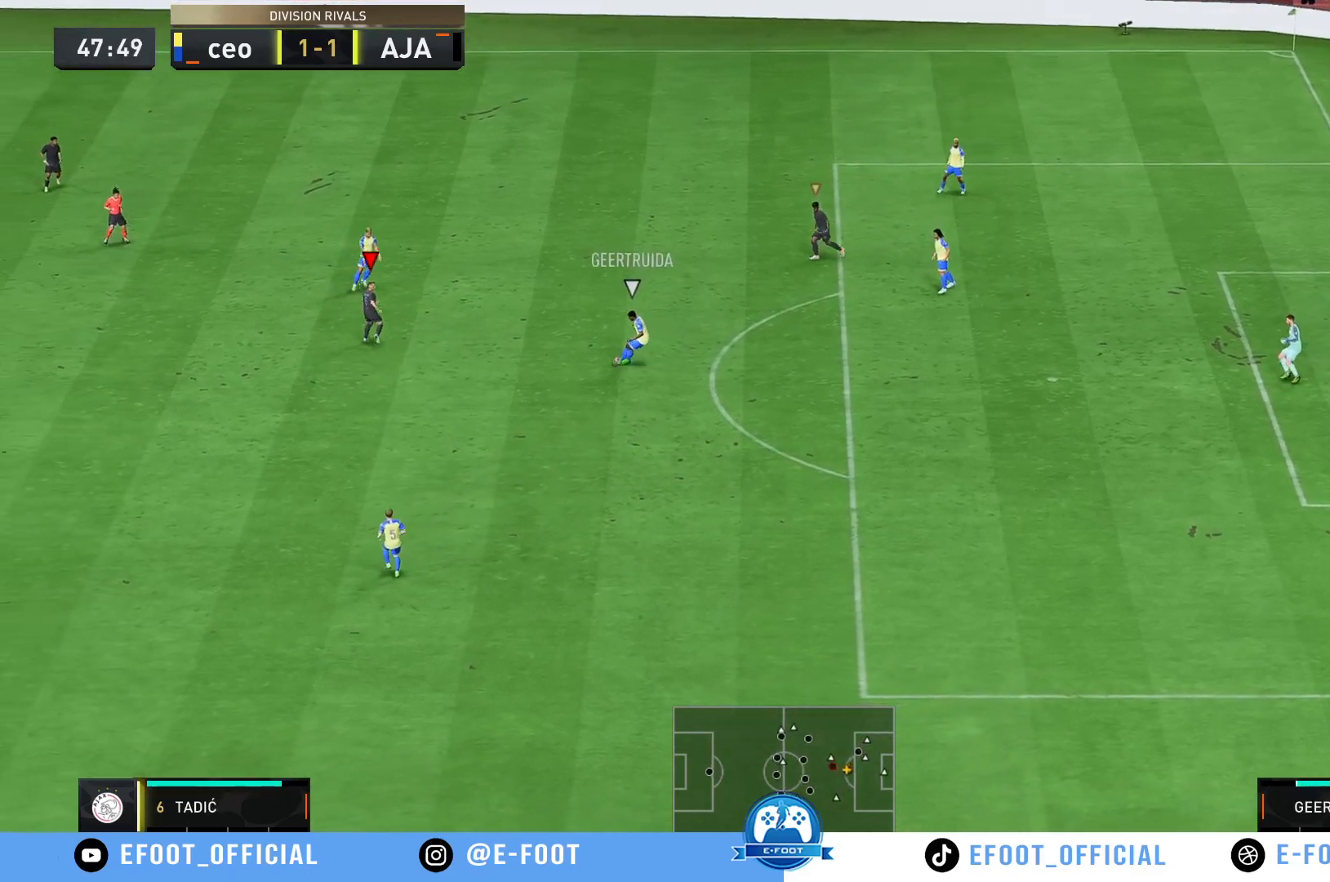
{"buttons": [], "left_stick": "down-right", "right_stick": "center", "events": [[50, "left_stick", "right"], [117, "left_stick", "down-right"], [133, "R2", "up"]]}
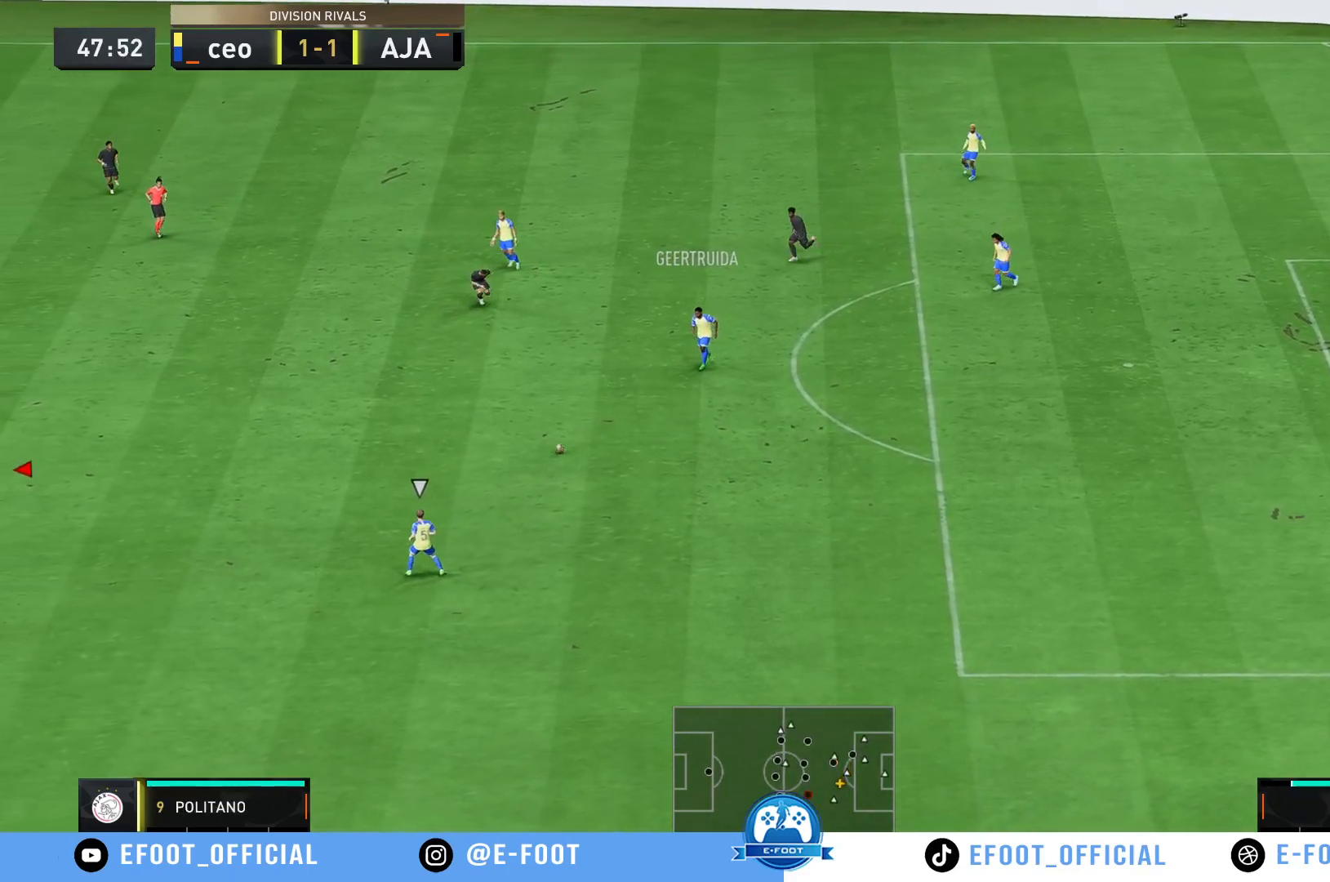
{"buttons": ["R2"], "left_stick": "down-right", "right_stick": "center", "events": [[17, "R2", "down"]]}